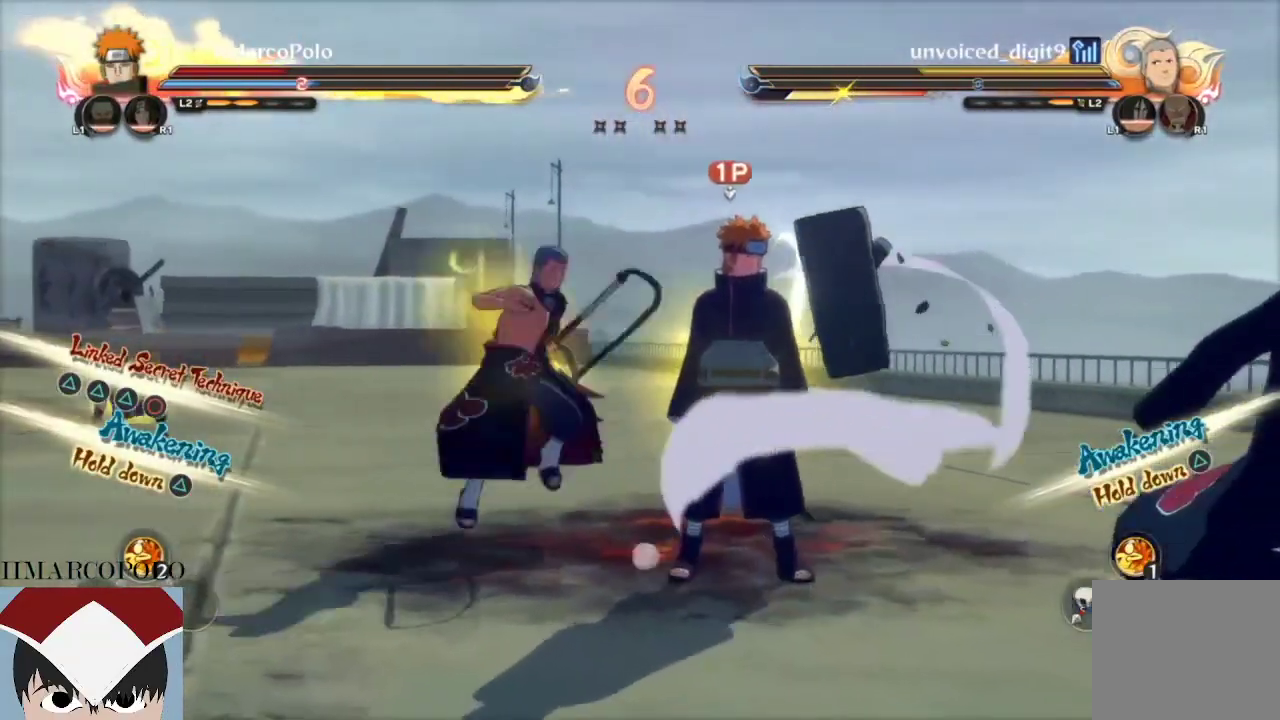
Gameplay with a controller (PlayStation layout); each line is a JSON object with the inputs held at the frame after it (dt_ms = milliseconds from this image to that frame). "events" lists button and stick changes between this image and that frame as [ms after this image, input, new state], when the widget could be followed in between.
{"dt_ms": 500, "buttons": [], "left_stick": "center", "right_stick": "center", "events": [[50, "R2", "down"], [67, "L2", "down"], [100, "left_stick", "right"], [233, "L2", "up"], [283, "L2", "down"], [383, "TRIANGLE", "down"], [400, "R2", "up"], [433, "L2", "up"], [433, "left_stick", "center"], [467, "TRIANGLE", "up"]]}
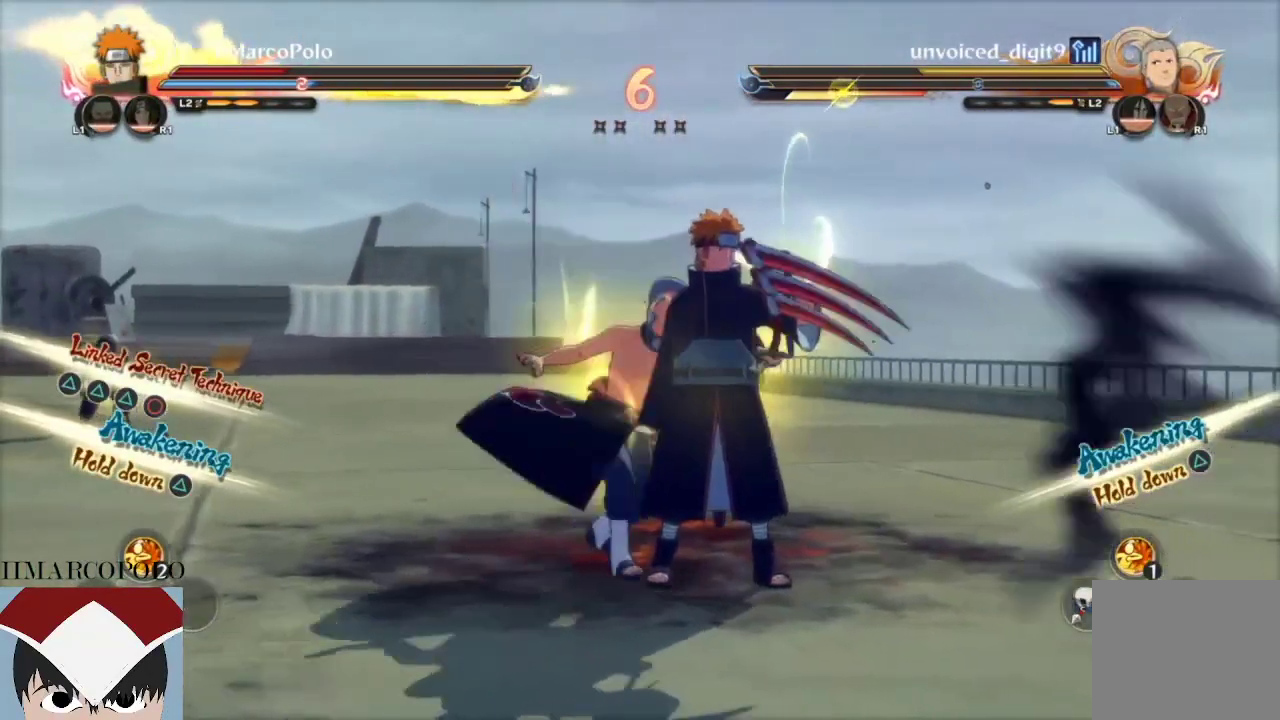
{"dt_ms": 500, "buttons": [], "left_stick": "center", "right_stick": "center", "events": [[33, "CROSS", "down"], [100, "CROSS", "up"], [150, "CROSS", "down"], [217, "CROSS", "up"], [267, "CROSS", "down"], [317, "CROSS", "up"], [400, "CIRCLE", "down"], [450, "CIRCLE", "up"]]}
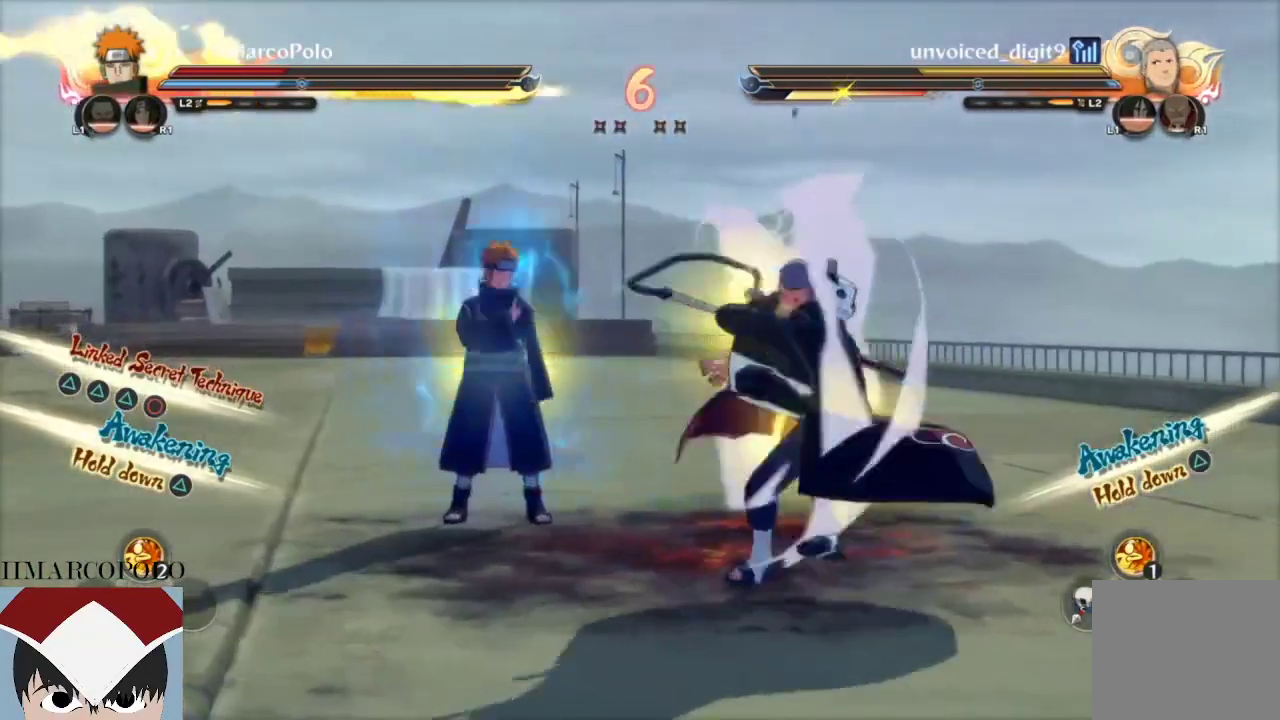
{"dt_ms": 500, "buttons": ["CIRCLE"], "left_stick": "center", "right_stick": "center", "events": [[17, "CIRCLE", "down"], [83, "CIRCLE", "up"], [150, "CIRCLE", "down"], [217, "CIRCLE", "up"], [283, "CIRCLE", "down"], [333, "CIRCLE", "up"], [417, "CIRCLE", "down"]]}
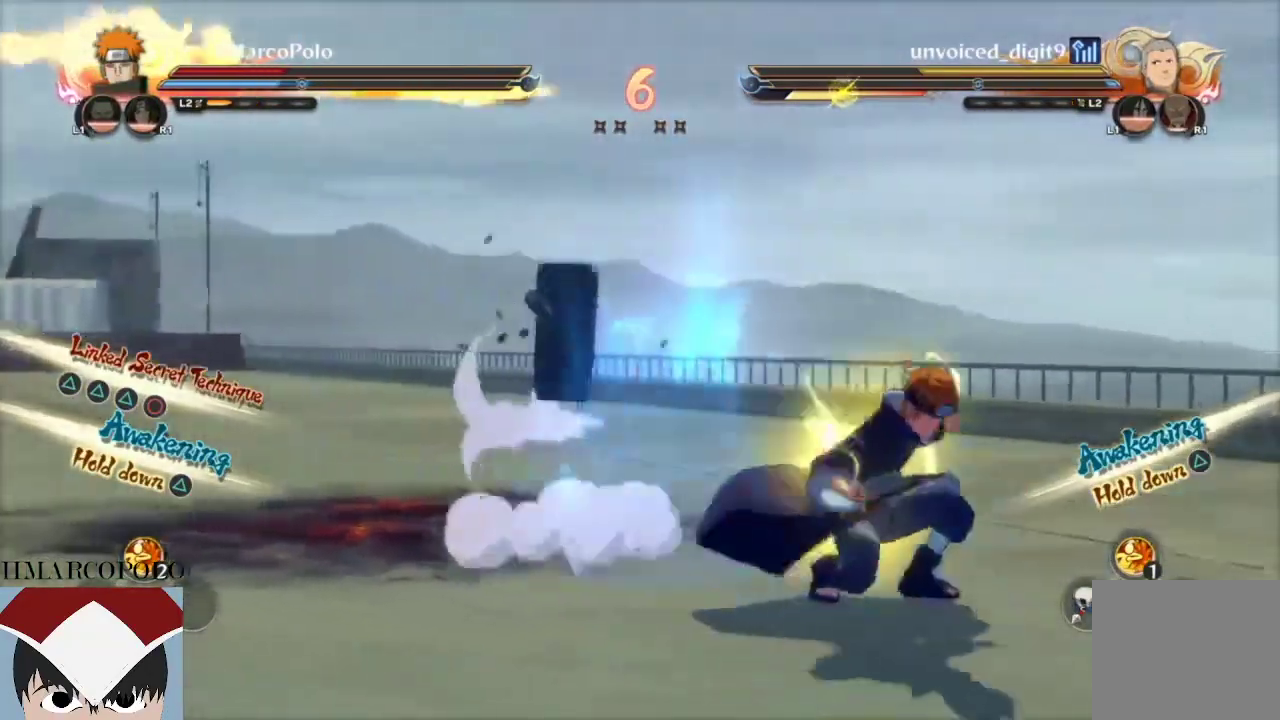
{"dt_ms": 500, "buttons": ["R2"], "left_stick": "center", "right_stick": "center", "events": [[83, "CIRCLE", "up"], [200, "R2", "down"], [250, "CROSS", "down"], [417, "CROSS", "up"]]}
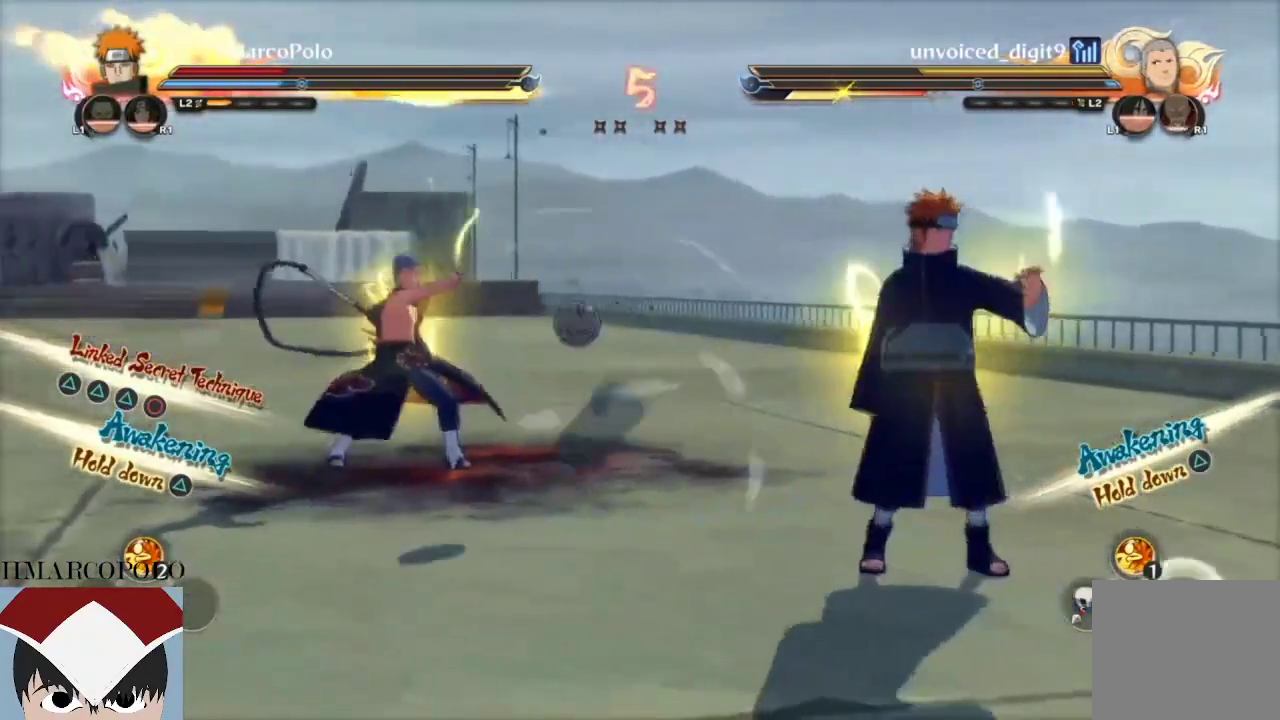
{"dt_ms": 500, "buttons": ["CROSS"], "left_stick": "center", "right_stick": "center", "events": [[217, "left_stick", "up"], [333, "left_stick", "center"], [350, "TRIANGLE", "down"], [383, "R2", "up"], [433, "TRIANGLE", "up"], [467, "CROSS", "down"]]}
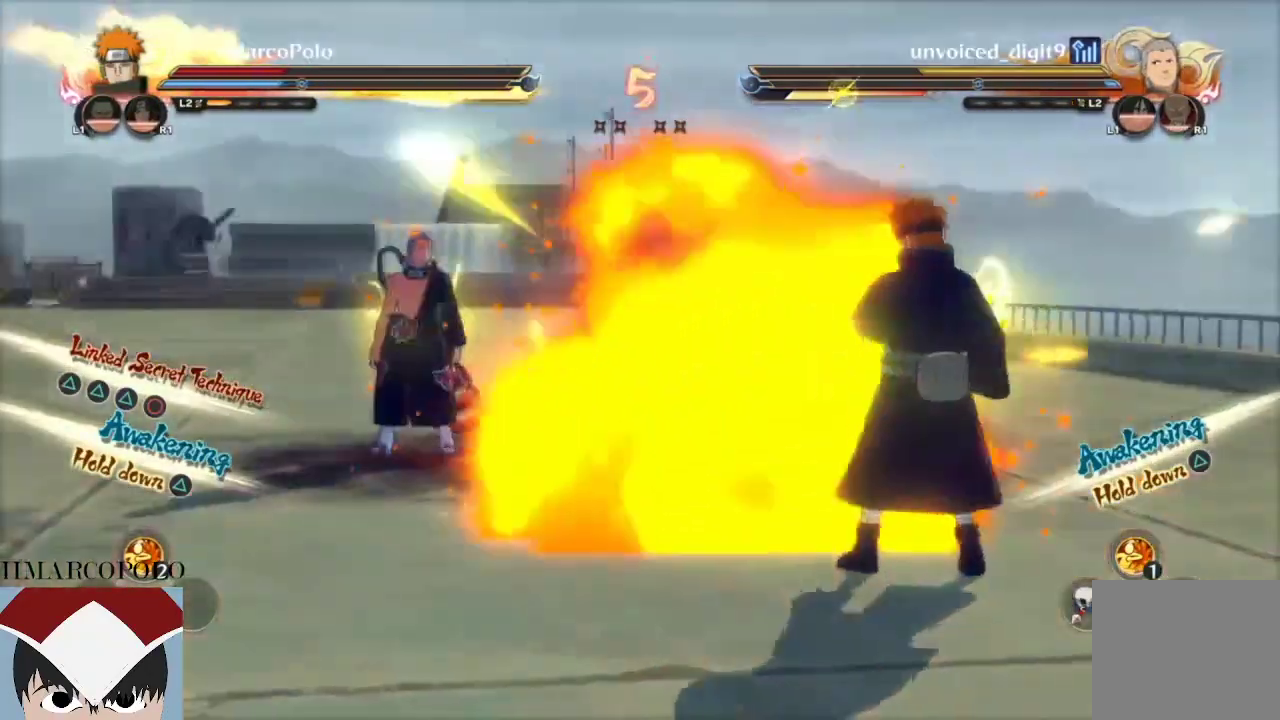
{"dt_ms": 500, "buttons": ["R2"], "left_stick": "right", "right_stick": "center", "events": [[217, "CROSS", "up"], [250, "L2", "down"], [250, "left_stick", "right"], [317, "R2", "down"], [467, "L2", "up"]]}
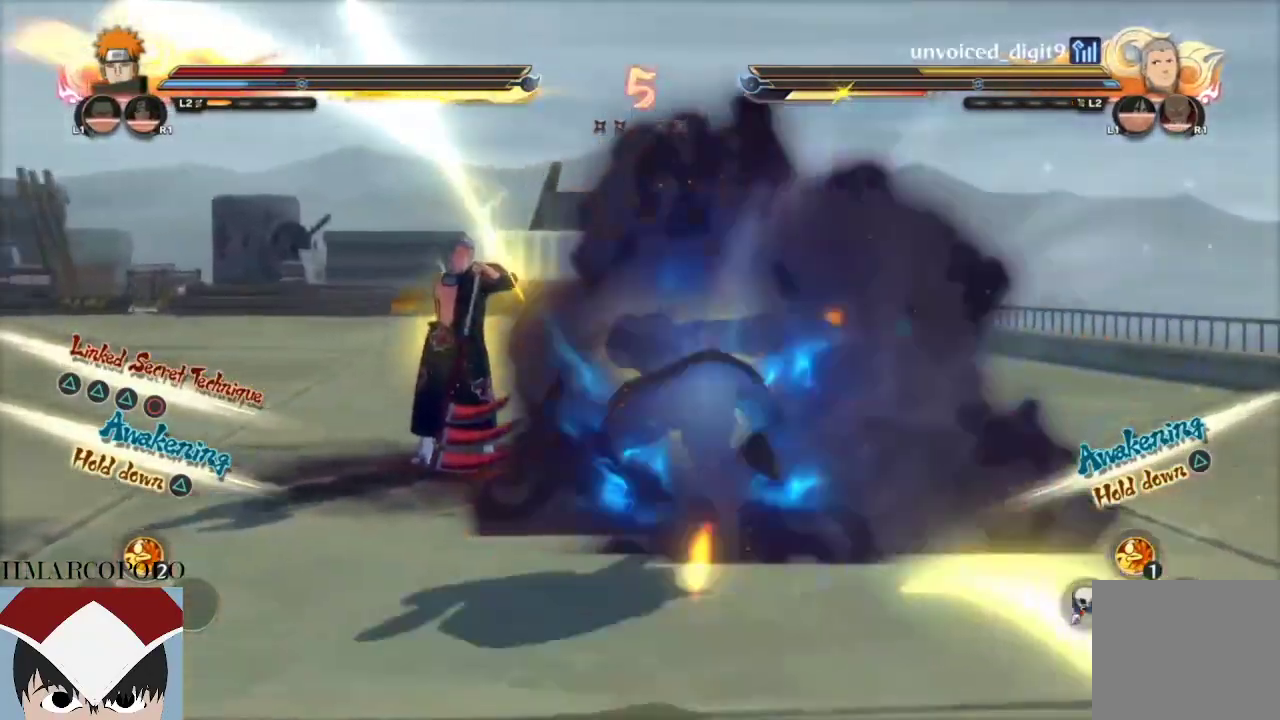
{"dt_ms": 500, "buttons": ["CROSS"], "left_stick": "center", "right_stick": "center"}
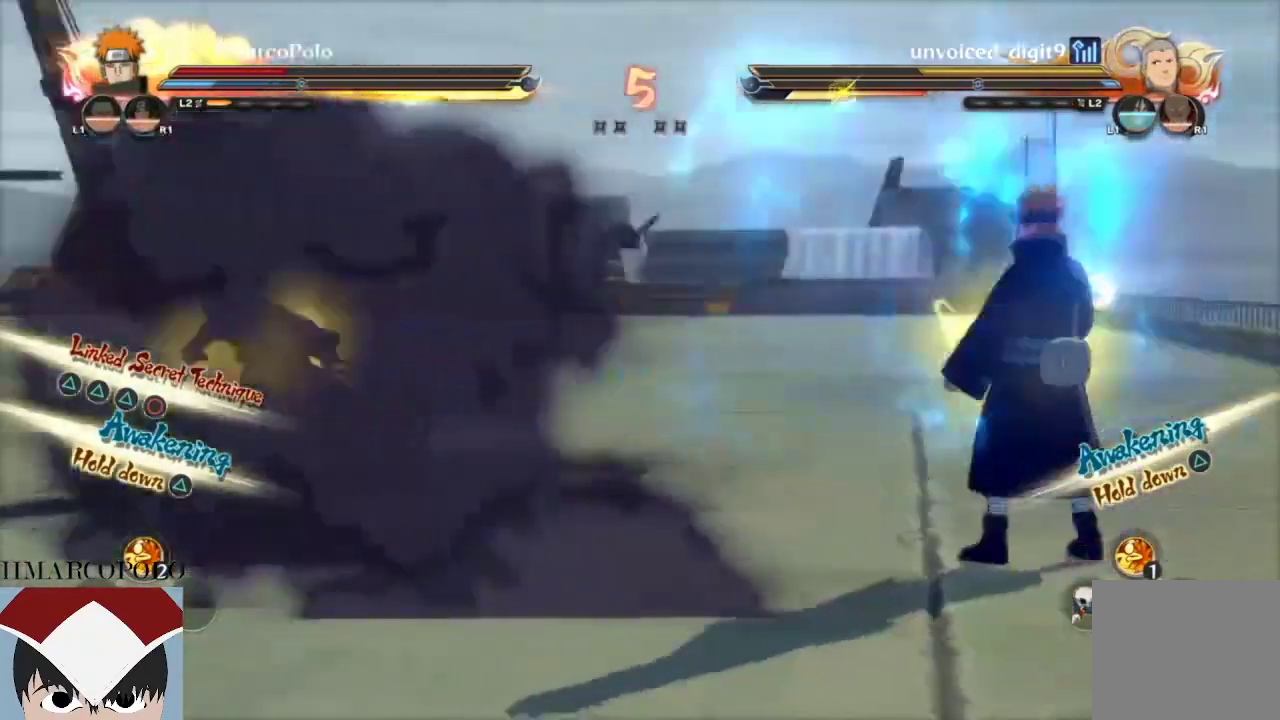
{"dt_ms": 500, "buttons": ["CIRCLE"], "left_stick": "center", "right_stick": "center", "events": [[383, "CROSS", "up"], [467, "CIRCLE", "down"]]}
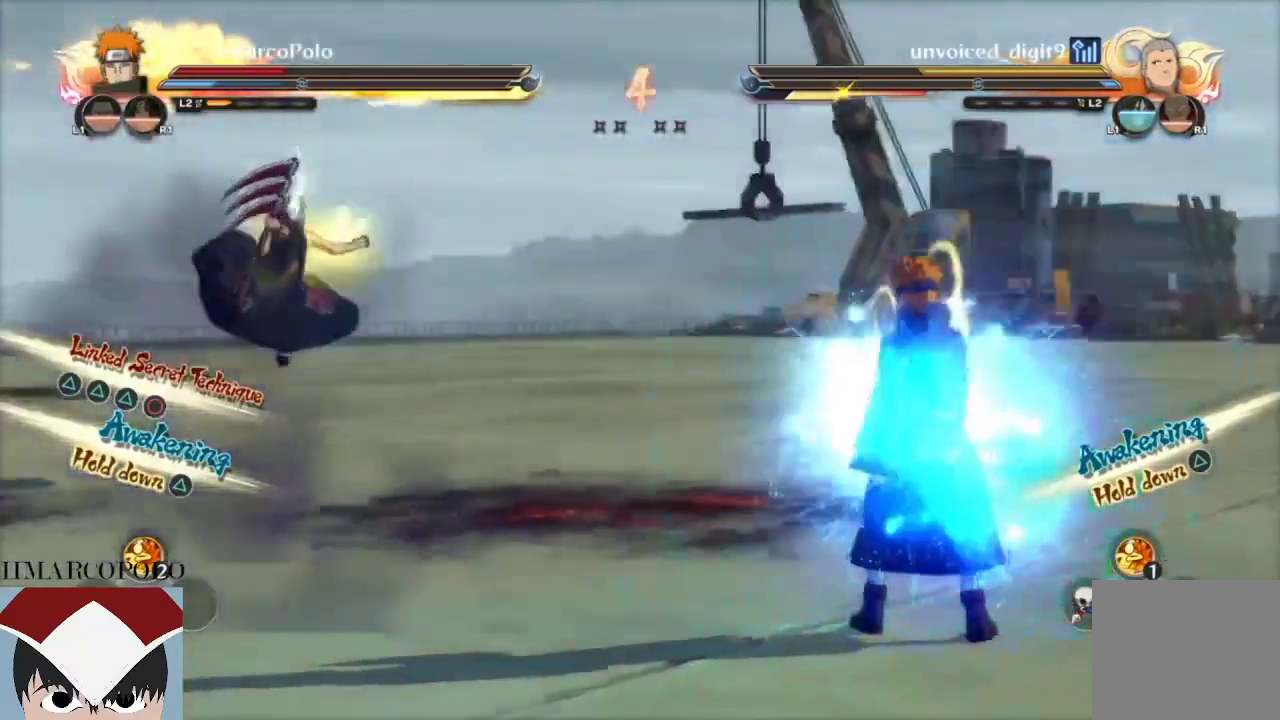
{"dt_ms": 500, "buttons": [], "left_stick": "center", "right_stick": "center", "events": [[50, "CIRCLE", "up"], [83, "CIRCLE", "down"], [150, "CIRCLE", "up"], [217, "CIRCLE", "down"], [300, "CIRCLE", "up"], [350, "CIRCLE", "down"], [417, "CIRCLE", "up"]]}
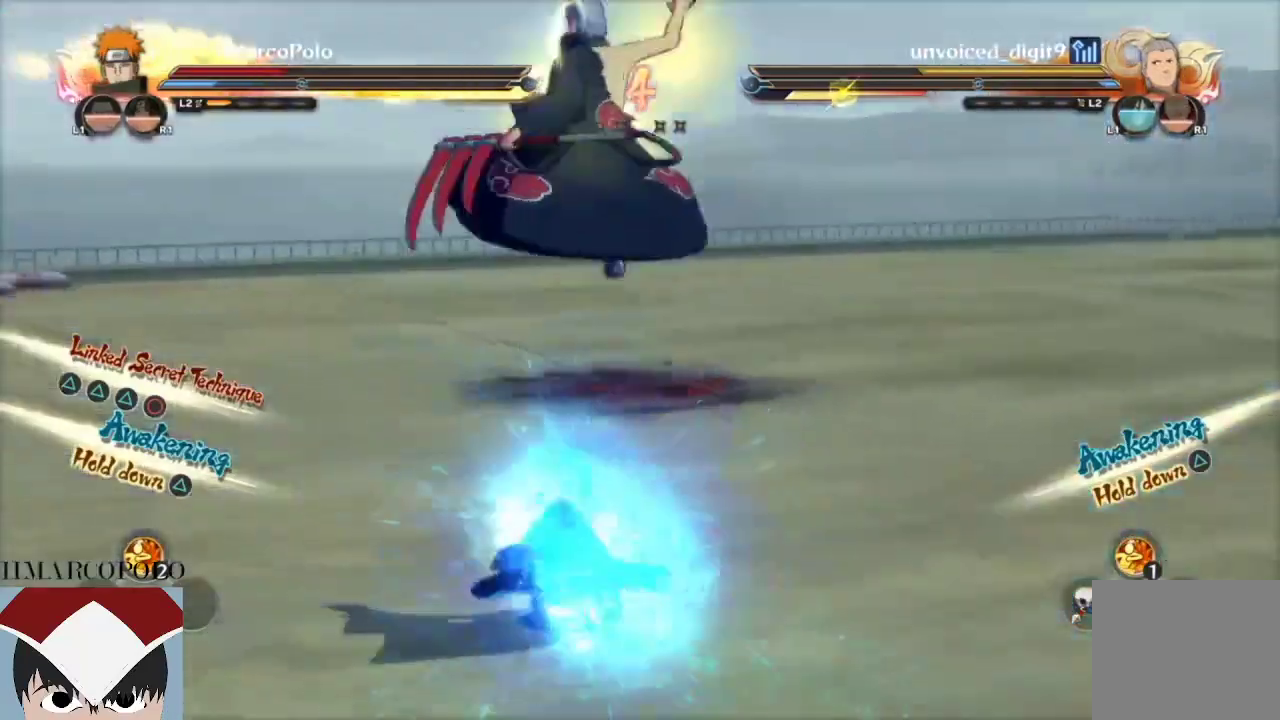
{"dt_ms": 500, "buttons": [], "left_stick": "center", "right_stick": "center", "events": [[33, "R2", "down"], [117, "L2", "down"], [133, "left_stick", "right"], [283, "TRIANGLE", "down"], [317, "R2", "up"], [333, "L2", "up"], [367, "TRIANGLE", "up"], [383, "left_stick", "center"], [417, "CROSS", "down"], [500, "CROSS", "up"]]}
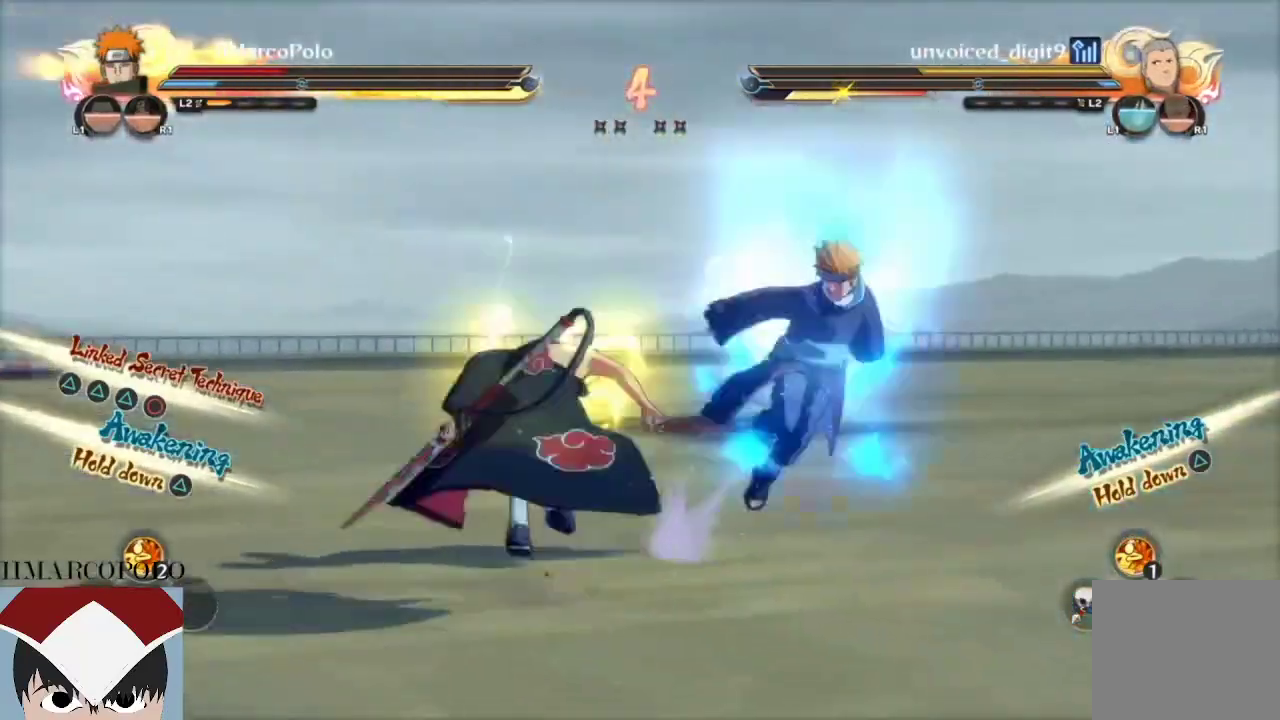
{"dt_ms": 500, "buttons": [], "left_stick": "center", "right_stick": "center", "events": [[33, "CROSS", "down"], [133, "CROSS", "up"], [267, "CIRCLE", "down"], [350, "CIRCLE", "up"], [417, "CIRCLE", "down"], [467, "CIRCLE", "up"]]}
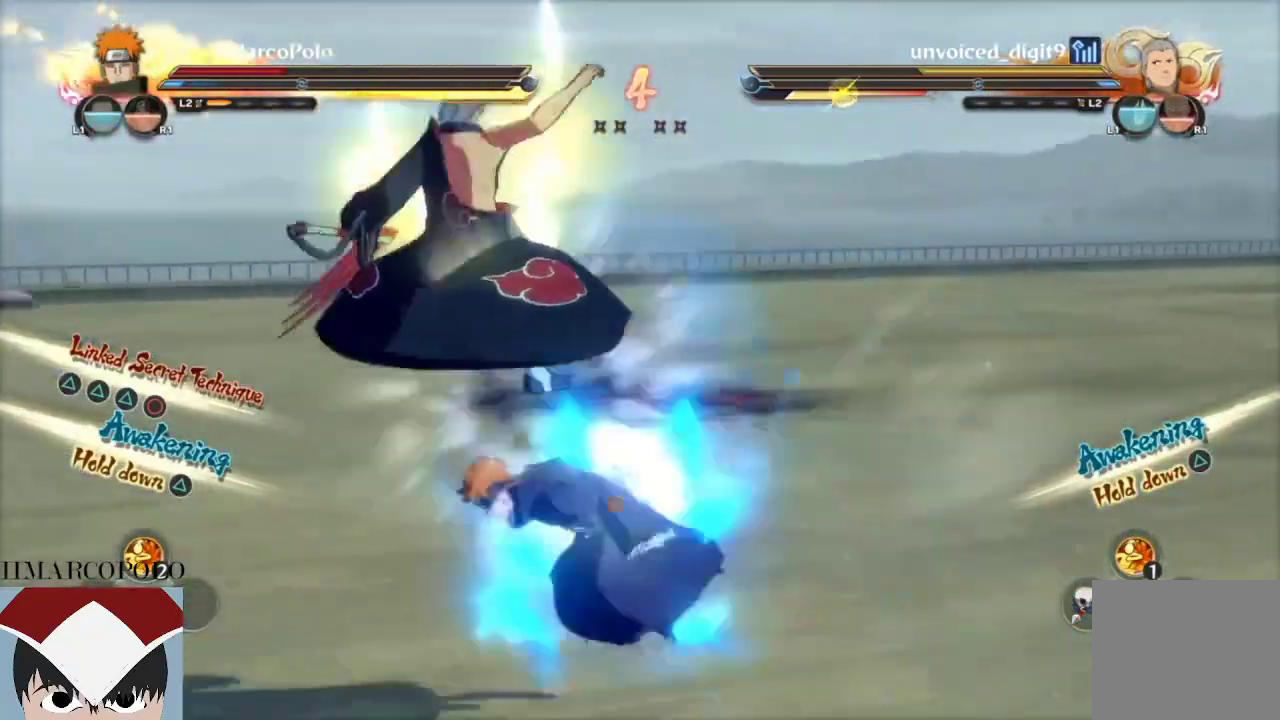
{"dt_ms": 500, "buttons": [], "left_stick": "center", "right_stick": "center", "events": [[33, "CIRCLE", "down"], [117, "CIRCLE", "up"], [183, "CIRCLE", "down"], [317, "CIRCLE", "up"], [367, "CIRCLE", "down"], [467, "CIRCLE", "up"]]}
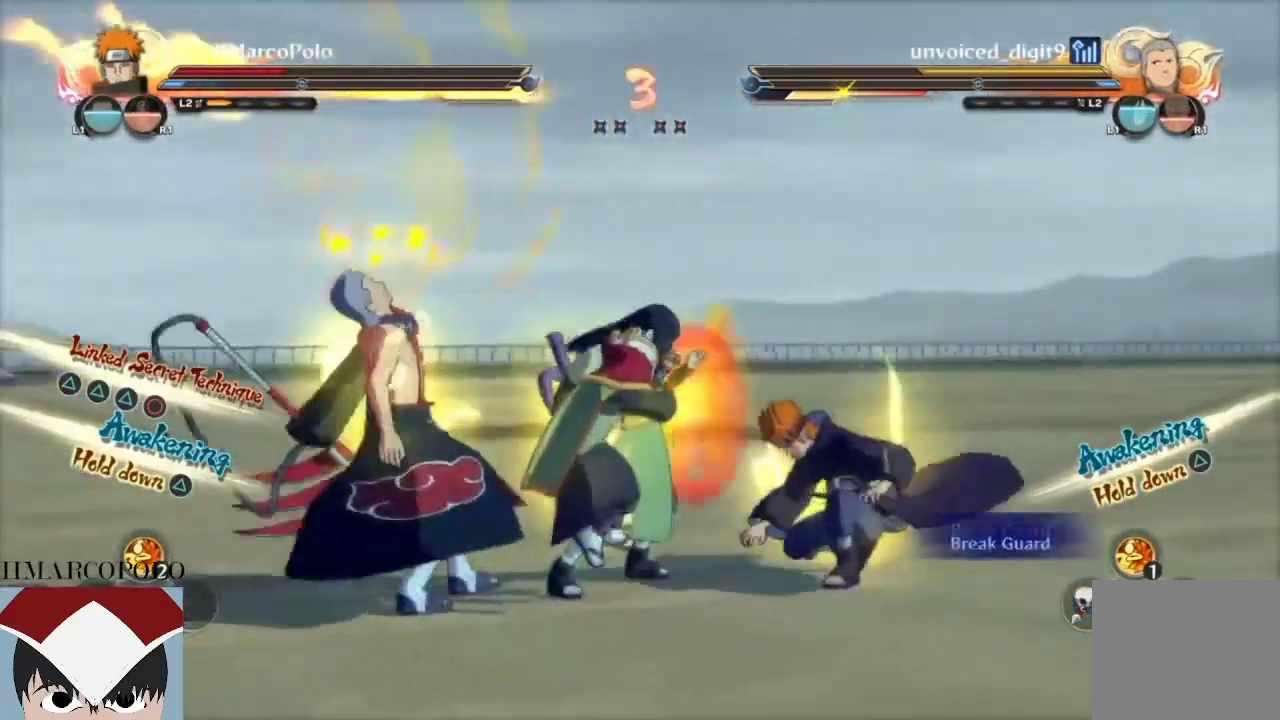
{"dt_ms": 1000, "buttons": [], "left_stick": "center", "right_stick": "center"}
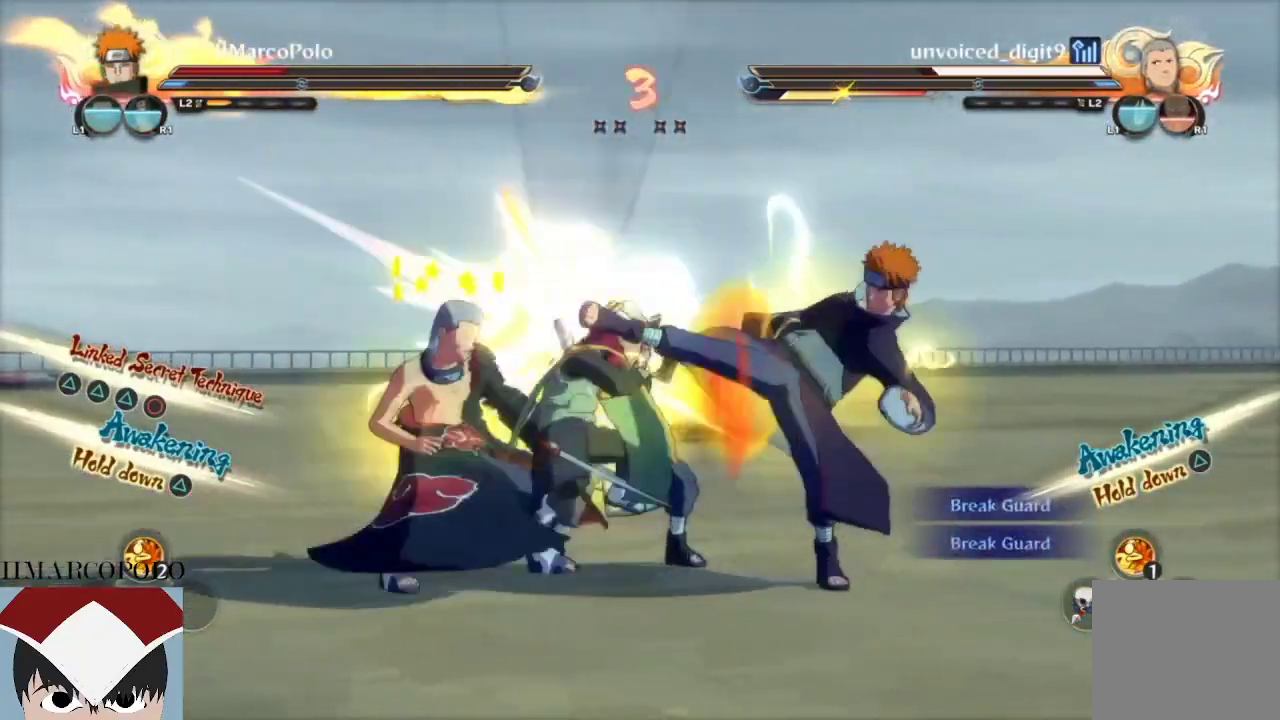
{"dt_ms": 500, "buttons": ["CIRCLE"], "left_stick": "center", "right_stick": "center", "events": [[17, "CIRCLE", "down"], [100, "CIRCLE", "up"], [133, "CIRCLE", "down"], [233, "CIRCLE", "up"], [283, "CIRCLE", "down"], [383, "CIRCLE", "up"], [433, "CIRCLE", "down"]]}
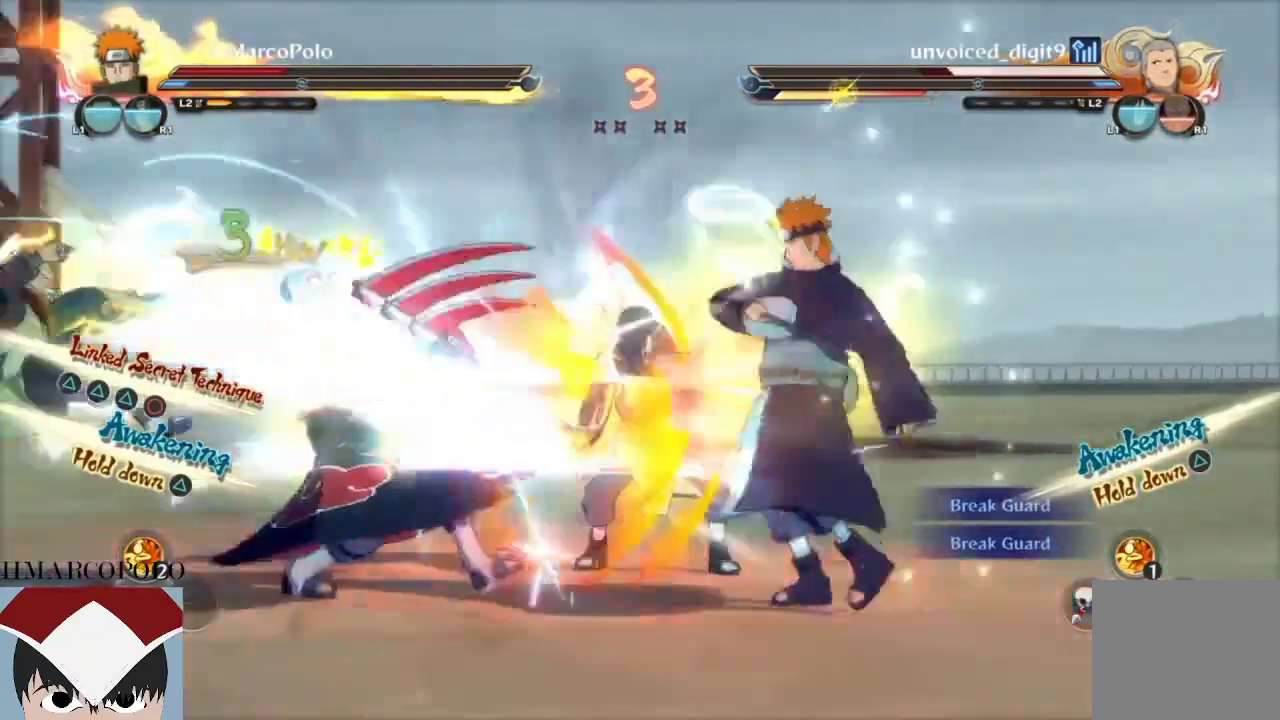
{"dt_ms": 500, "buttons": ["CIRCLE"], "left_stick": "center", "right_stick": "center", "events": [[17, "CIRCLE", "up"], [67, "CIRCLE", "down"], [167, "CIRCLE", "up"], [233, "CIRCLE", "down"], [300, "CIRCLE", "up"], [367, "CIRCLE", "down"], [450, "CIRCLE", "up"], [500, "CIRCLE", "down"]]}
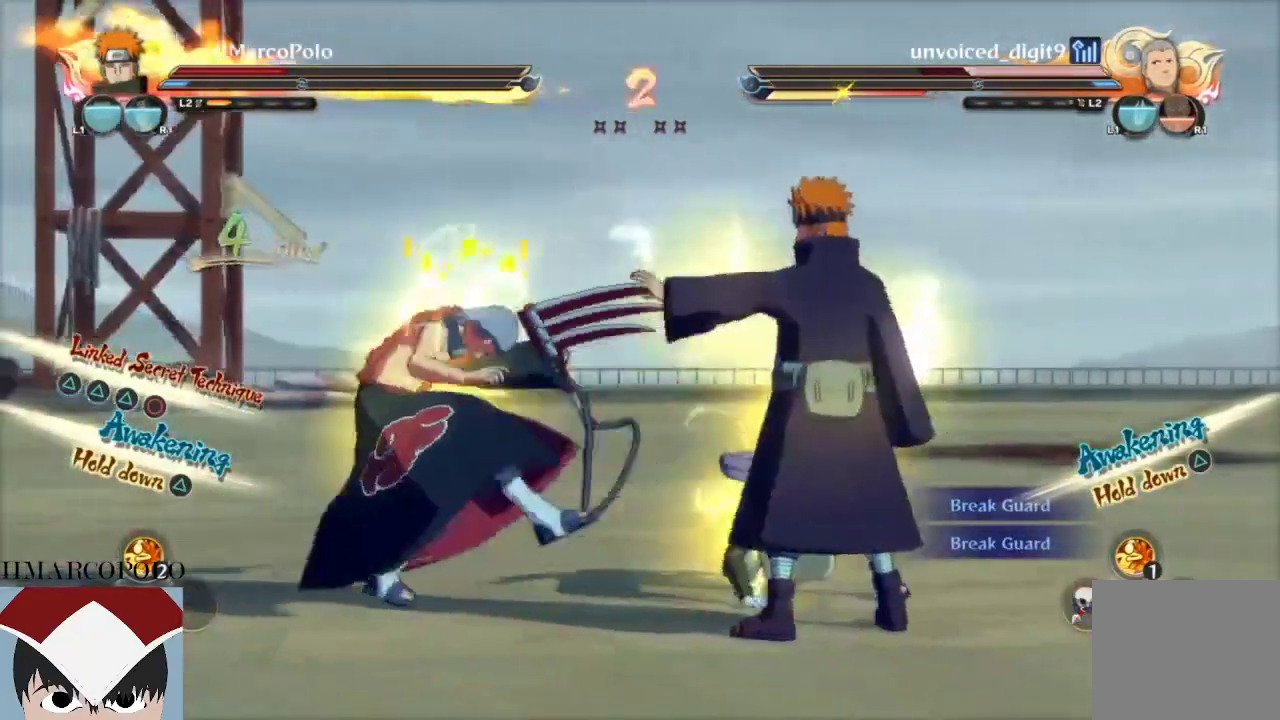
{"dt_ms": 500, "buttons": [], "left_stick": "center", "right_stick": "center", "events": [[100, "CIRCLE", "up"], [150, "CIRCLE", "down"], [233, "CIRCLE", "up"], [283, "CIRCLE", "down"], [367, "CIRCLE", "up"], [433, "CIRCLE", "down"], [500, "CIRCLE", "up"]]}
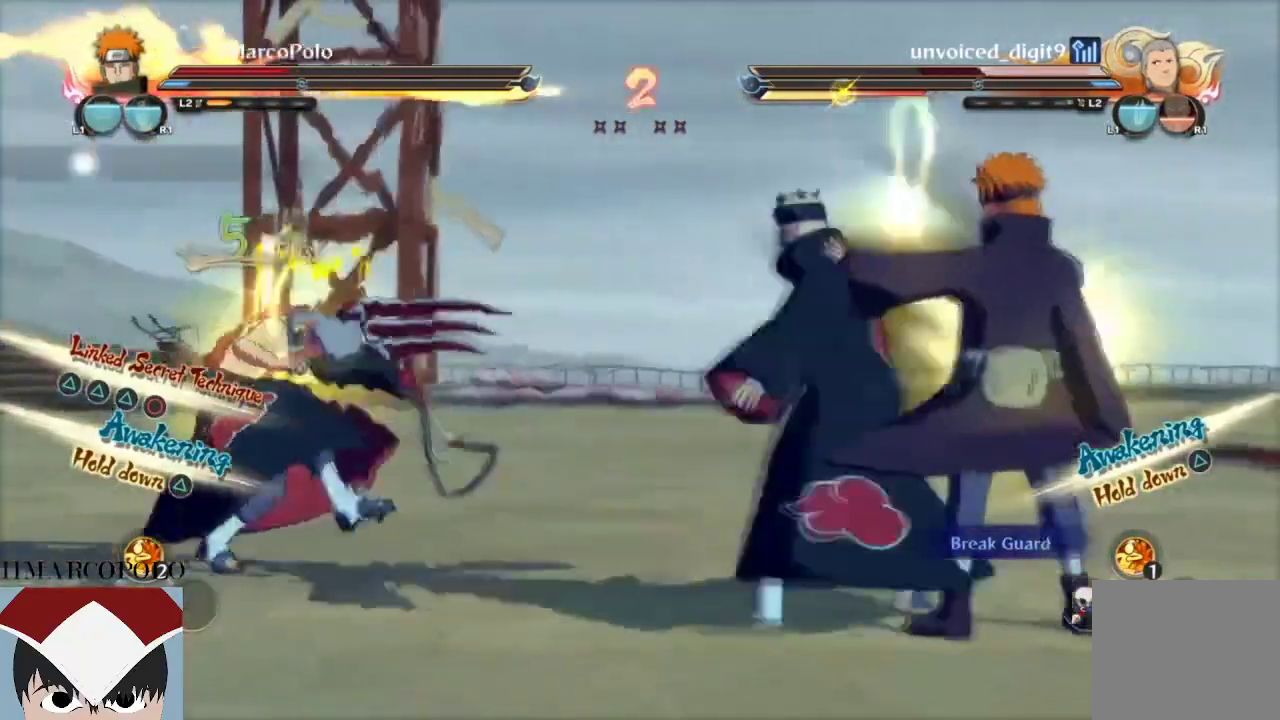
{"dt_ms": 500, "buttons": ["CIRCLE"], "left_stick": "center", "right_stick": "center", "events": [[50, "CIRCLE", "down"], [133, "CIRCLE", "up"], [200, "CIRCLE", "down"], [283, "CIRCLE", "up"], [333, "CIRCLE", "down"], [417, "CIRCLE", "up"], [467, "CIRCLE", "down"]]}
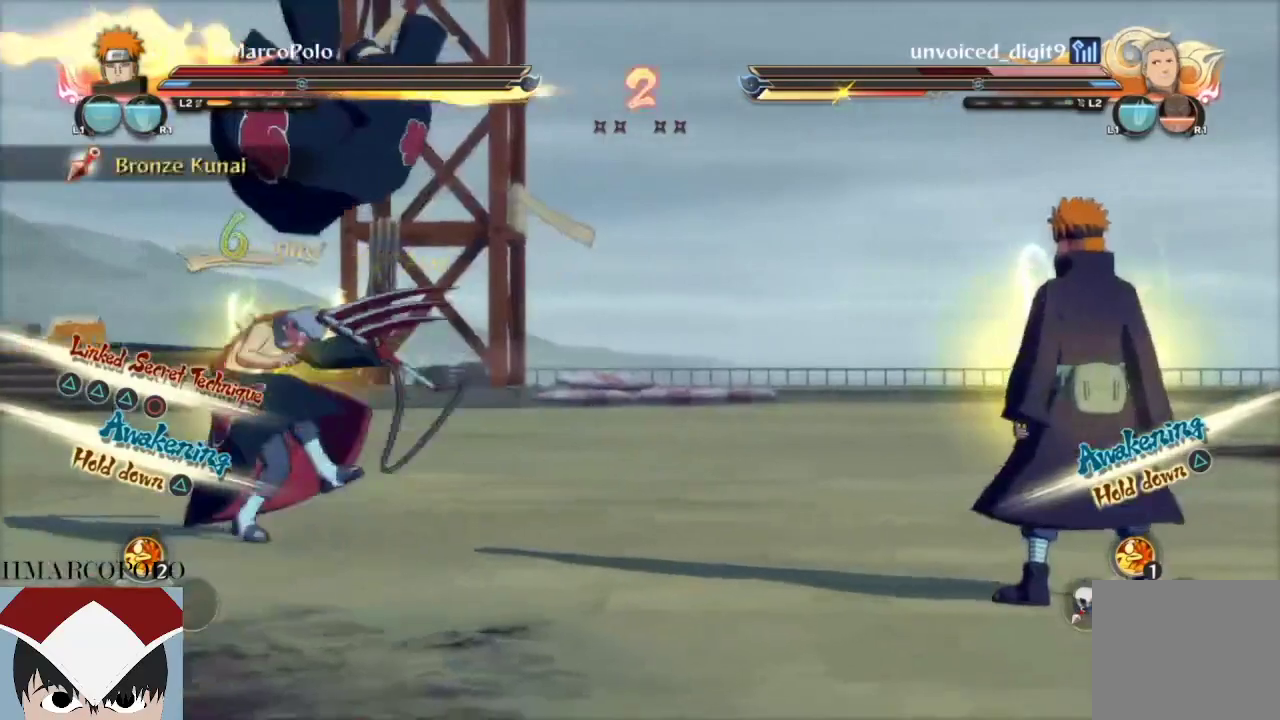
{"dt_ms": 500, "buttons": ["CIRCLE"], "left_stick": "center", "right_stick": "center", "events": [[50, "CIRCLE", "up"], [100, "CIRCLE", "down"], [150, "CIRCLE", "up"], [217, "CIRCLE", "down"], [300, "CIRCLE", "up"], [367, "CIRCLE", "down"], [433, "CIRCLE", "up"], [500, "CIRCLE", "down"]]}
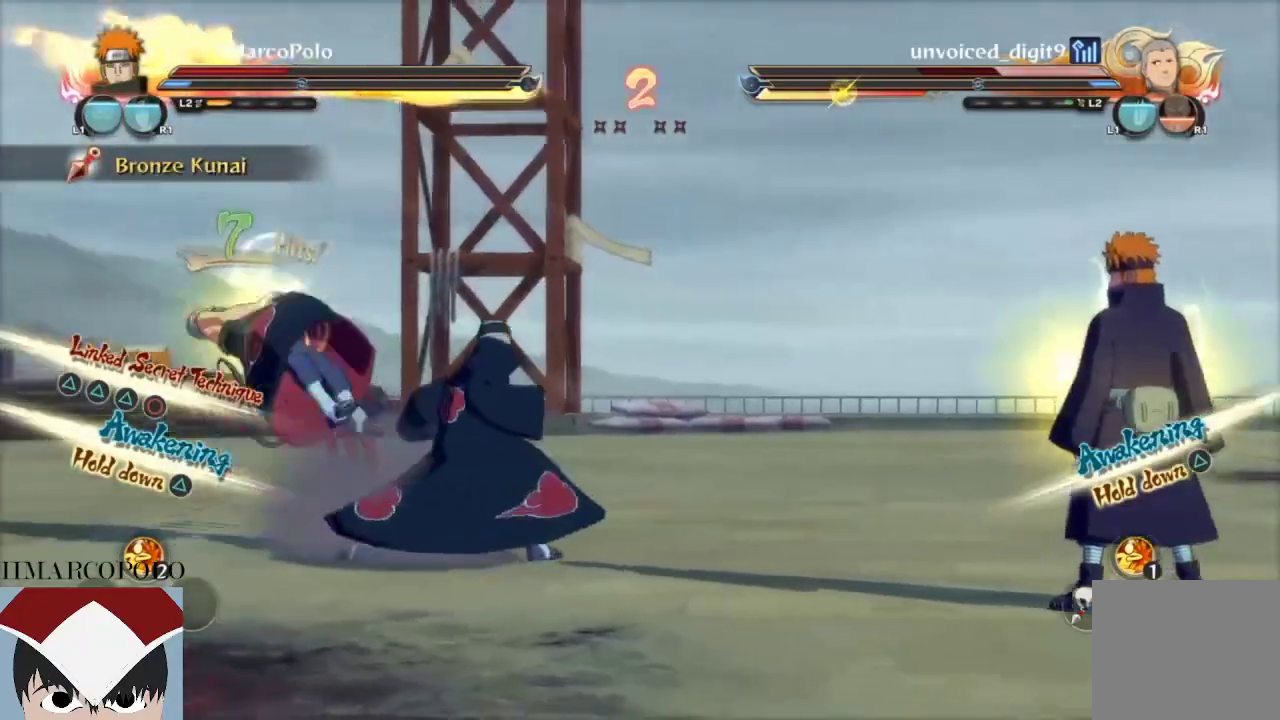
{"dt_ms": 500, "buttons": [], "left_stick": "center", "right_stick": "center", "events": [[67, "CIRCLE", "up"], [133, "CIRCLE", "down"], [200, "CIRCLE", "up"], [250, "CIRCLE", "down"], [350, "CIRCLE", "up"], [400, "CIRCLE", "down"], [467, "CIRCLE", "up"]]}
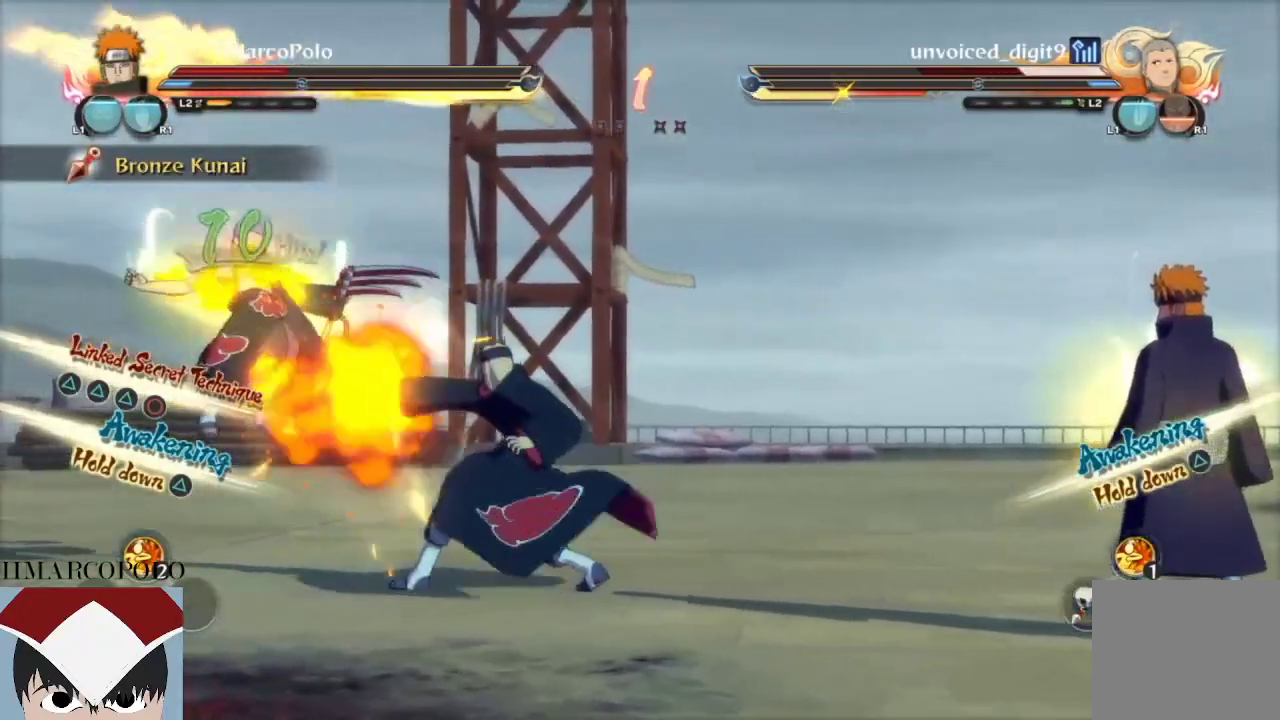
{"dt_ms": 500, "buttons": ["CIRCLE"], "left_stick": "center", "right_stick": "center", "events": [[33, "CIRCLE", "down"], [117, "CIRCLE", "up"], [183, "CIRCLE", "down"], [250, "CIRCLE", "up"], [300, "CIRCLE", "down"], [383, "CIRCLE", "up"], [450, "CIRCLE", "down"]]}
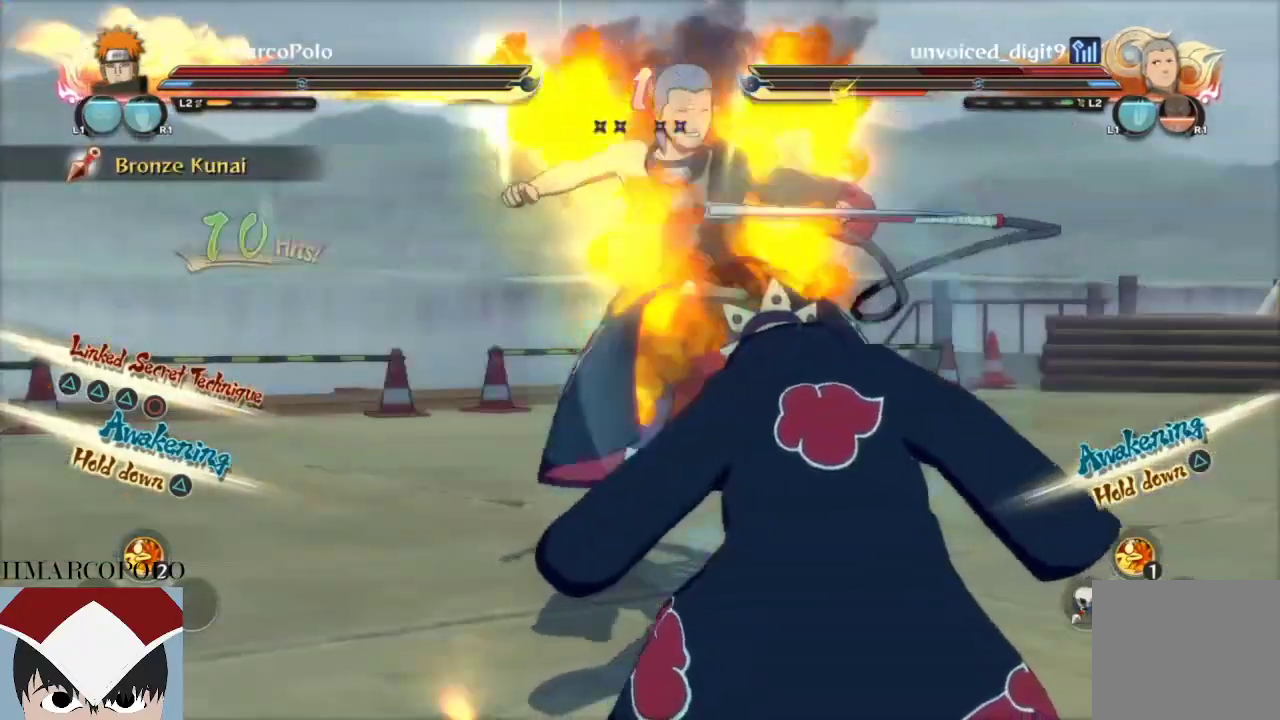
{"dt_ms": 500, "buttons": [], "left_stick": "center", "right_stick": "center", "events": [[167, "CIRCLE", "up"], [250, "CIRCLE", "down"], [300, "CIRCLE", "up"]]}
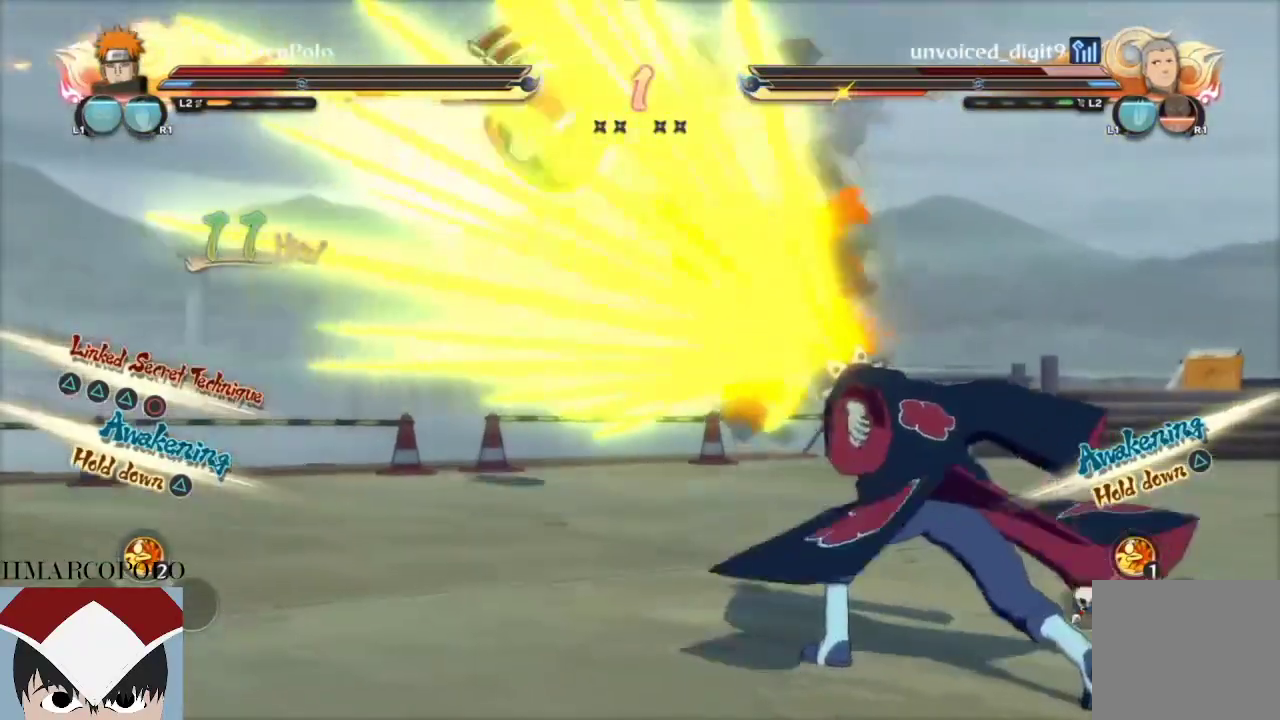
{"dt_ms": 500, "buttons": [], "left_stick": "down-right", "right_stick": "center", "events": [[483, "left_stick", "down-right"]]}
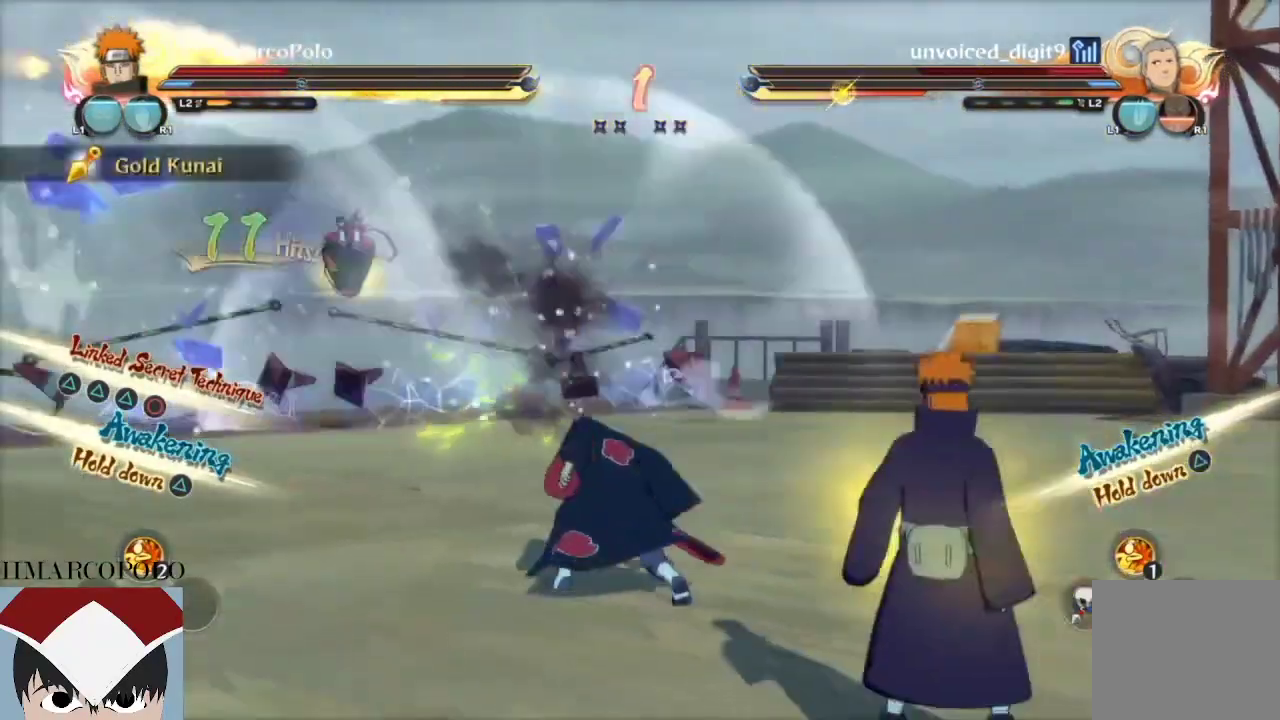
{"dt_ms": 500, "buttons": ["L2", "R2"], "left_stick": "down-right", "right_stick": "center", "events": [[200, "R2", "down"], [317, "L2", "down"]]}
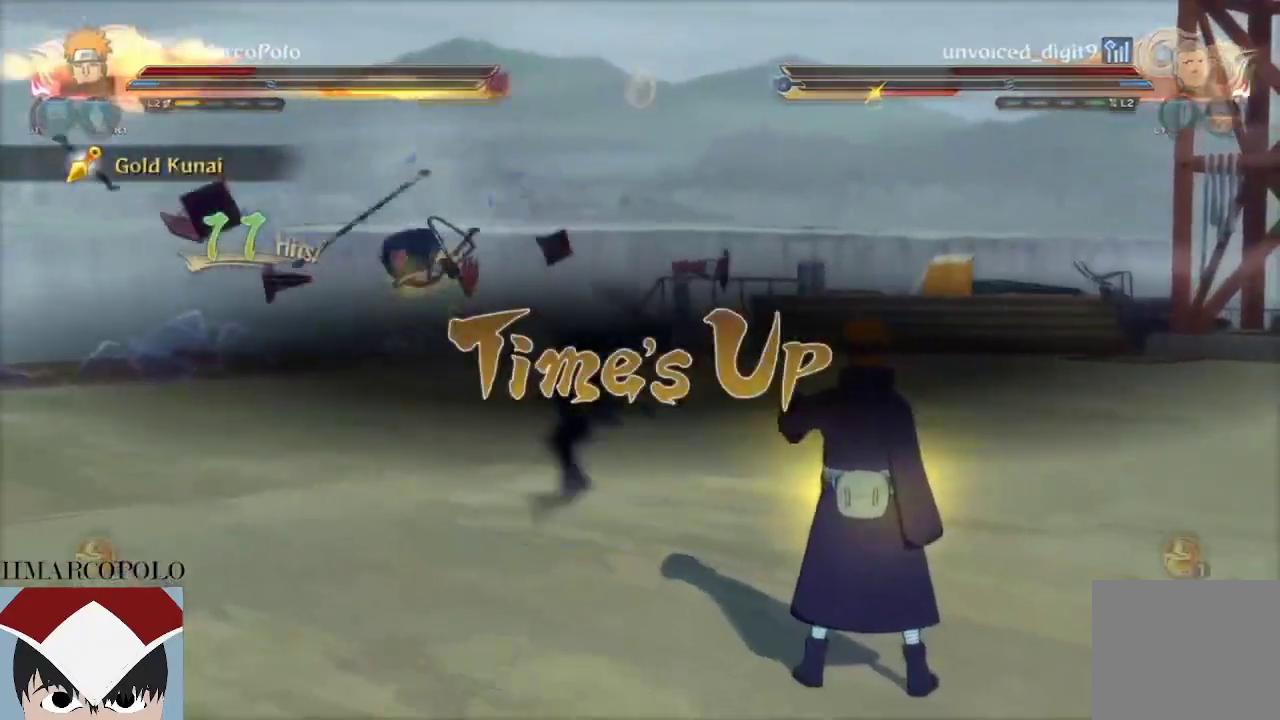
{"dt_ms": 500, "buttons": [], "left_stick": "down-right", "right_stick": "center", "events": [[33, "R2", "up"], [133, "L2", "up"]]}
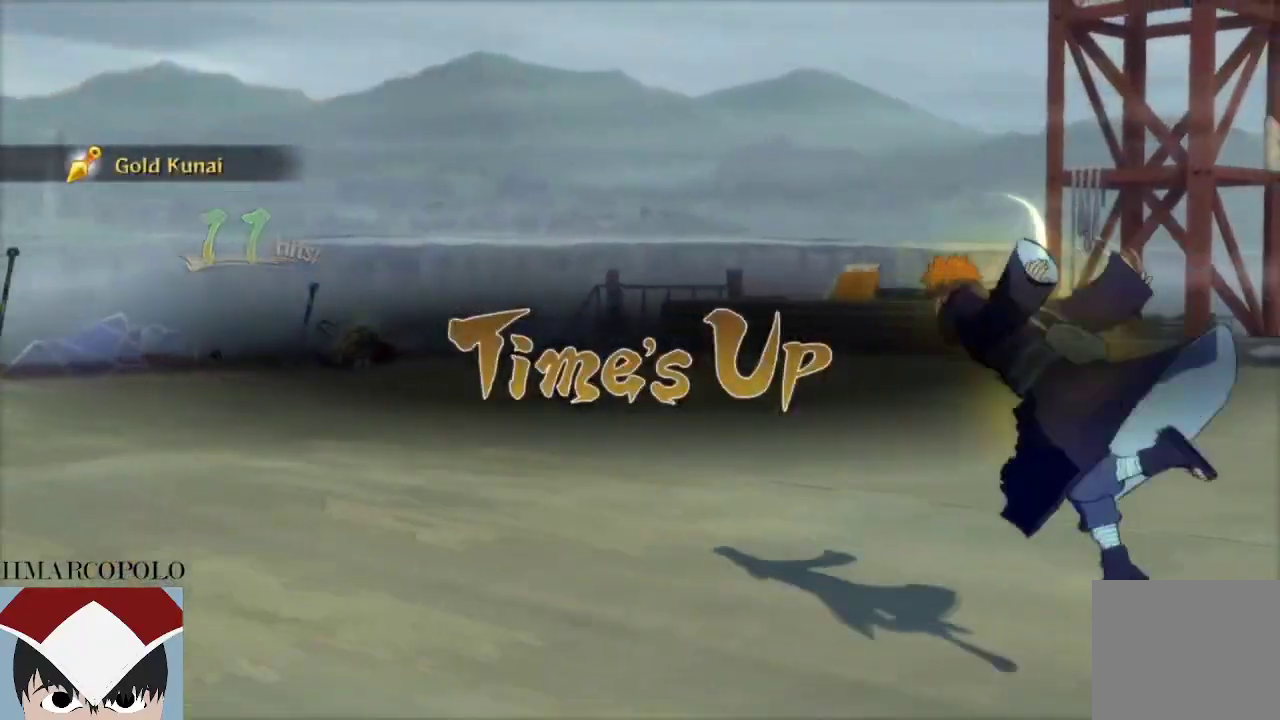
{"dt_ms": 500, "buttons": [], "left_stick": "down-right", "right_stick": "center", "events": []}
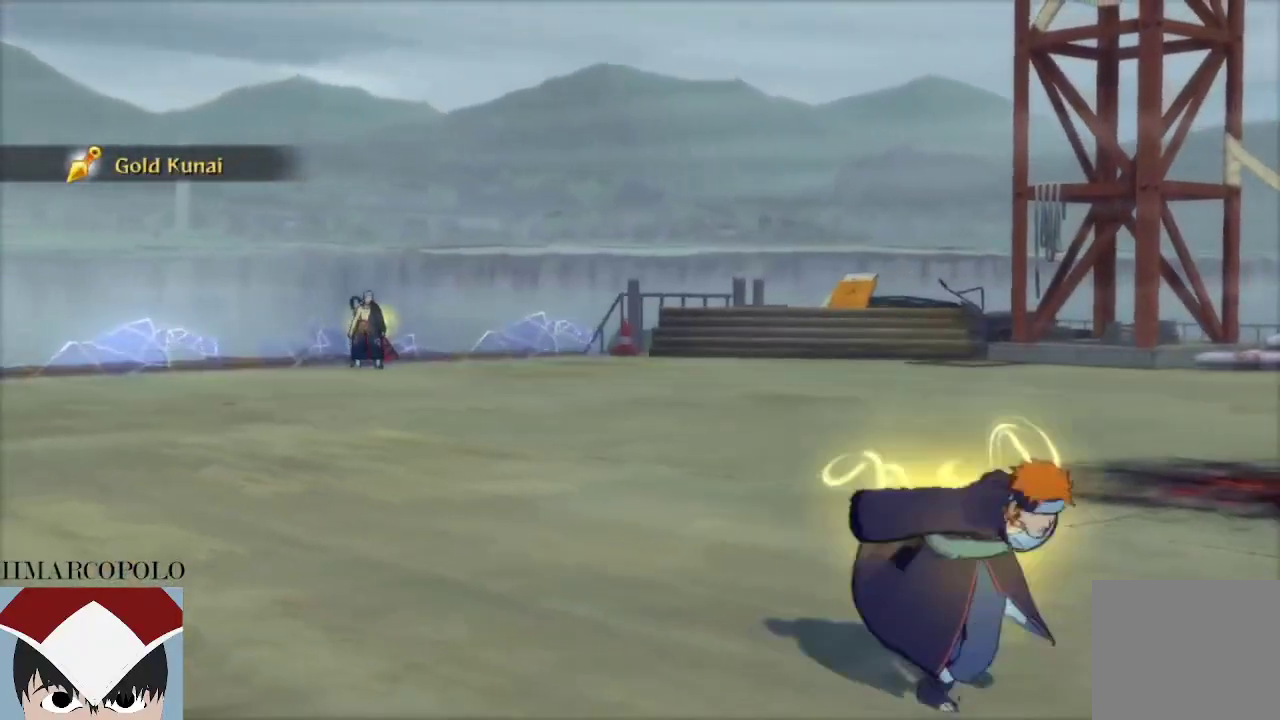
{"dt_ms": 500, "buttons": [], "left_stick": "down-right", "right_stick": "center", "events": []}
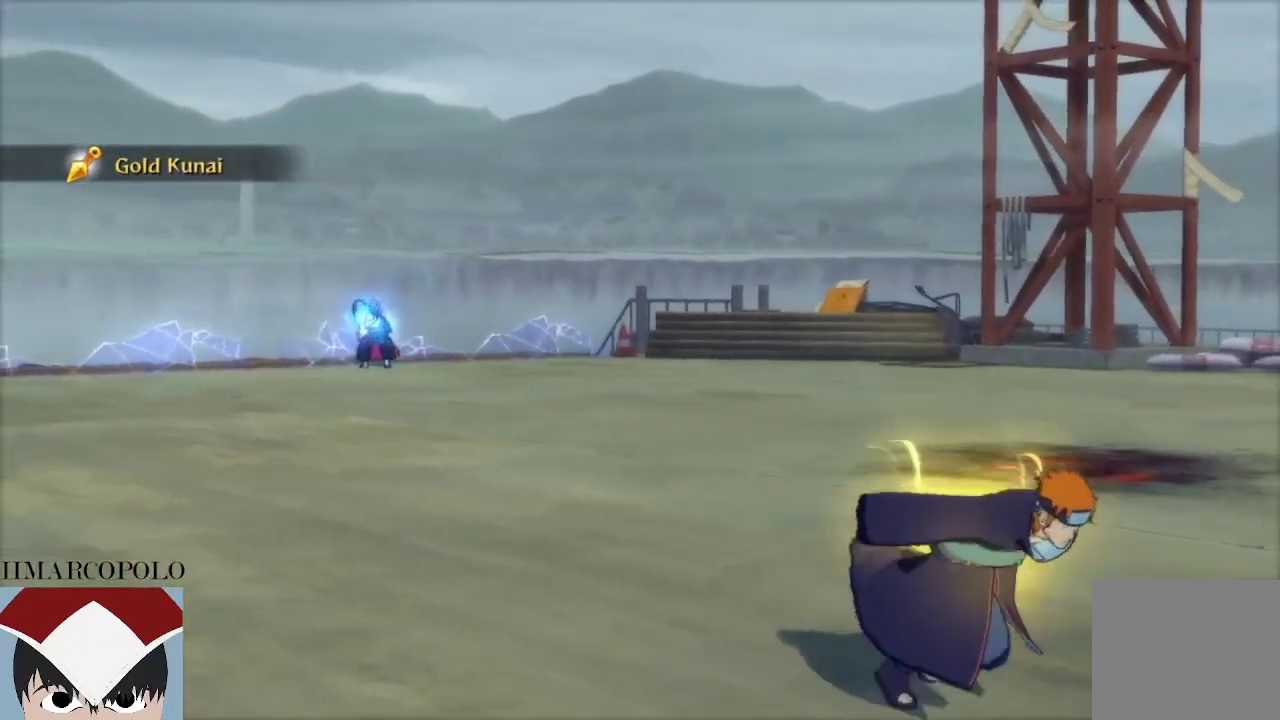
{"dt_ms": 500, "buttons": [], "left_stick": "center", "right_stick": "center", "events": [[300, "left_stick", "center"]]}
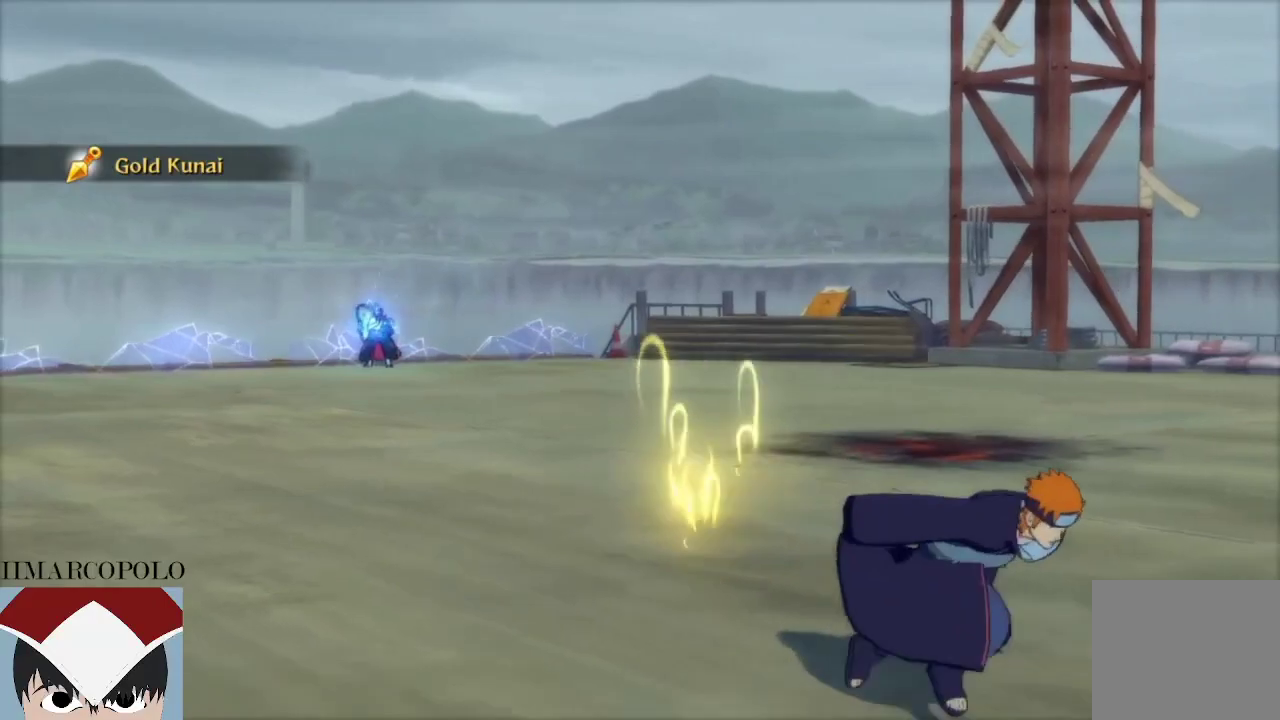
{"dt_ms": 500, "buttons": [], "left_stick": "center", "right_stick": "center", "events": []}
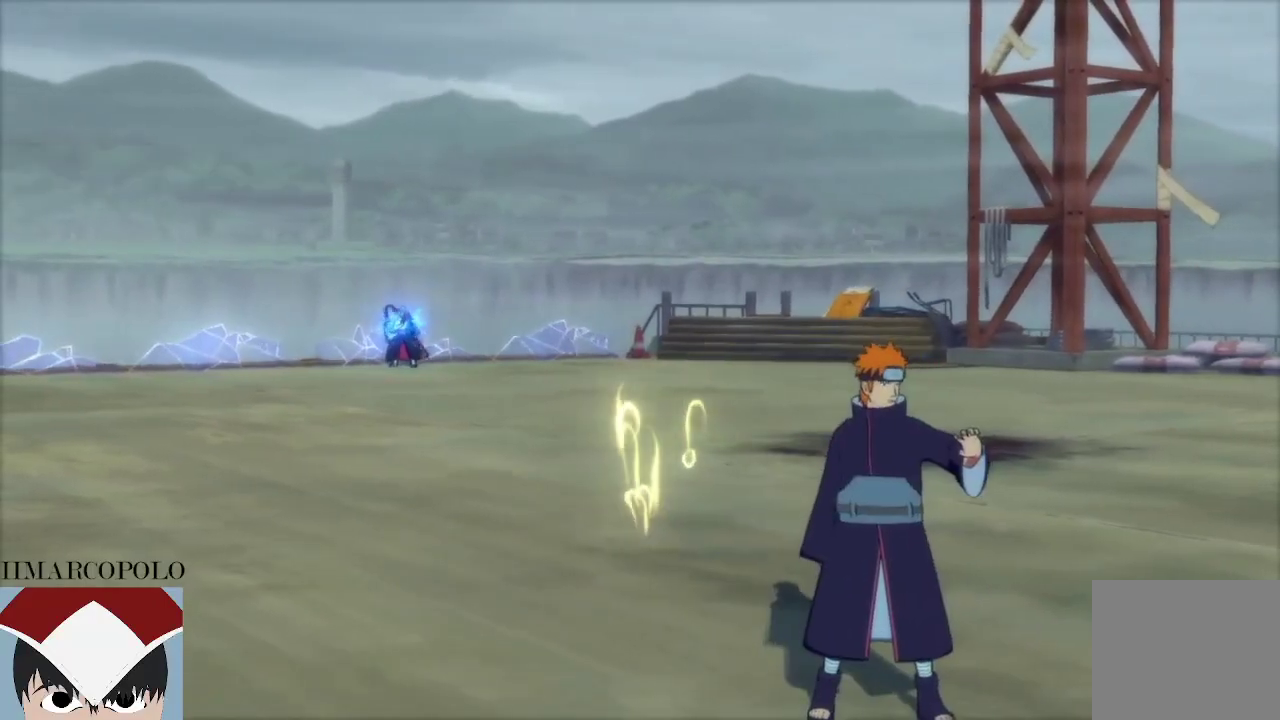
{"dt_ms": 500, "buttons": [], "left_stick": "center", "right_stick": "center", "events": []}